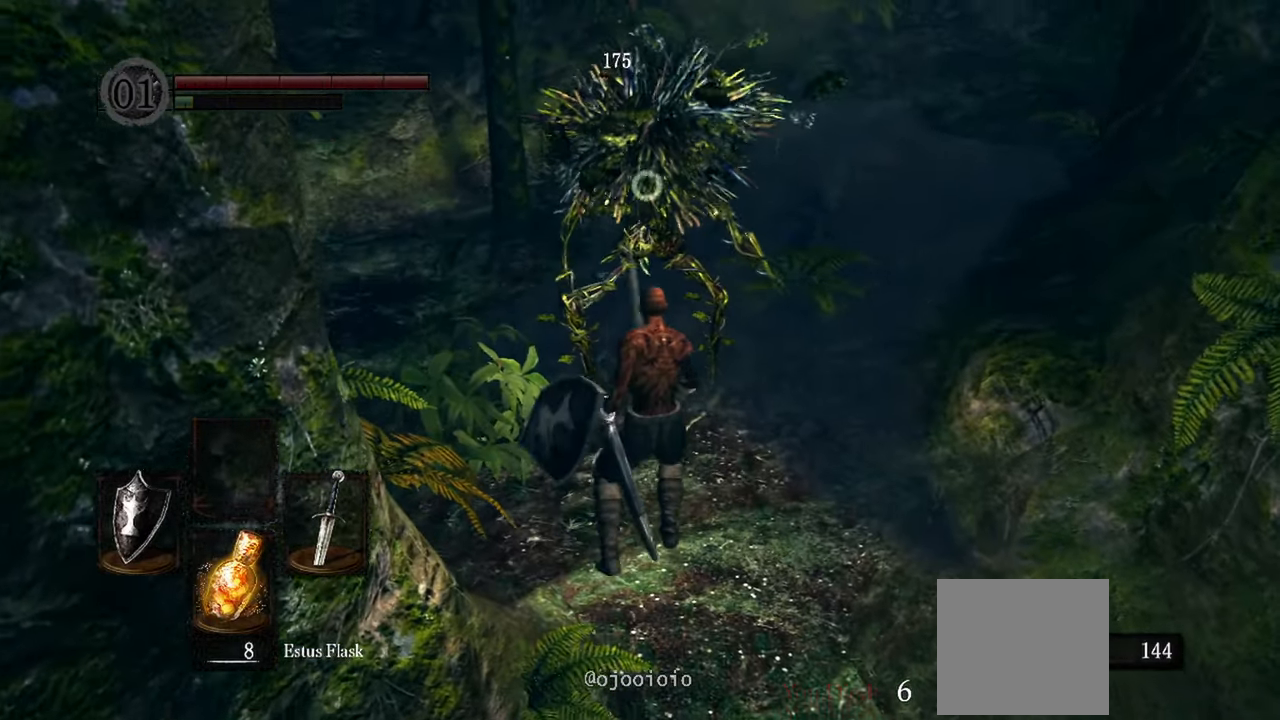
Gameplay with a controller (Xbox layout); each line is a JSON object with the inputs held at the frame after it. "events" lists button and stick changes between this image and that frame as [ms after this image, input, new state], when the widget could be followed in between. Not read: L3.
{"buttons": [], "left_stick": "center", "right_stick": "center", "events": []}
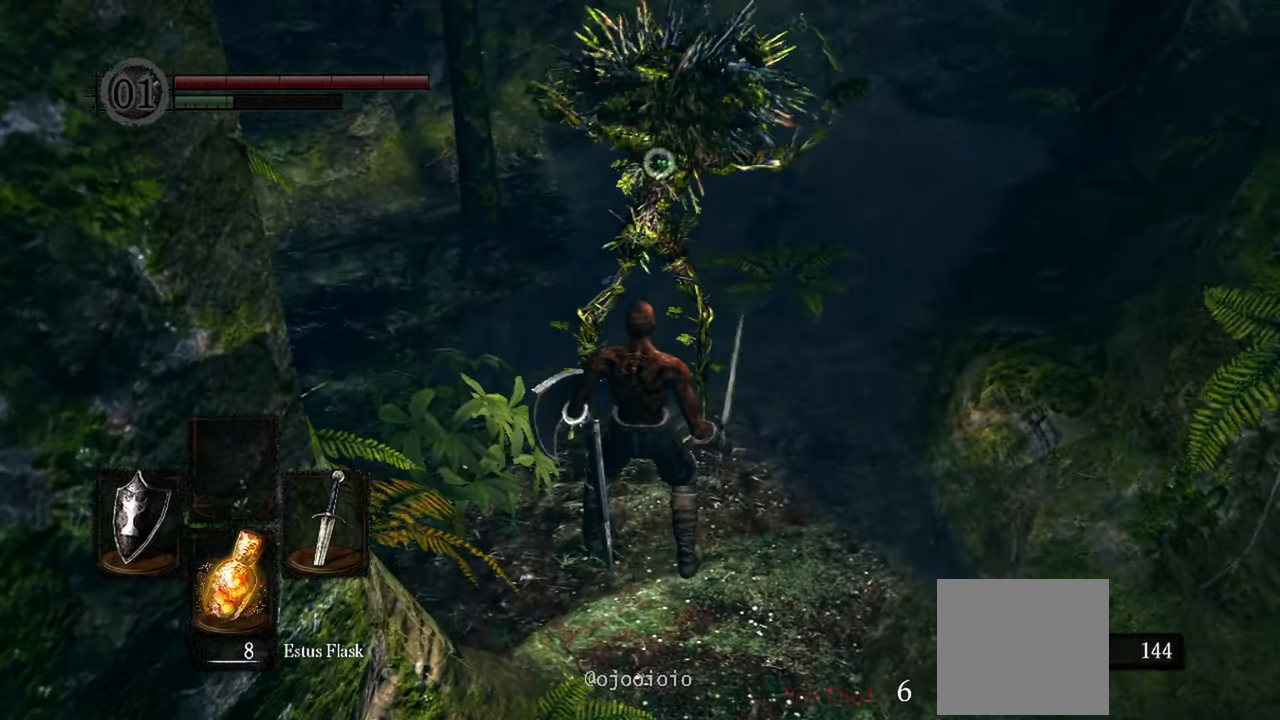
{"buttons": ["L1"], "left_stick": "center", "right_stick": "center"}
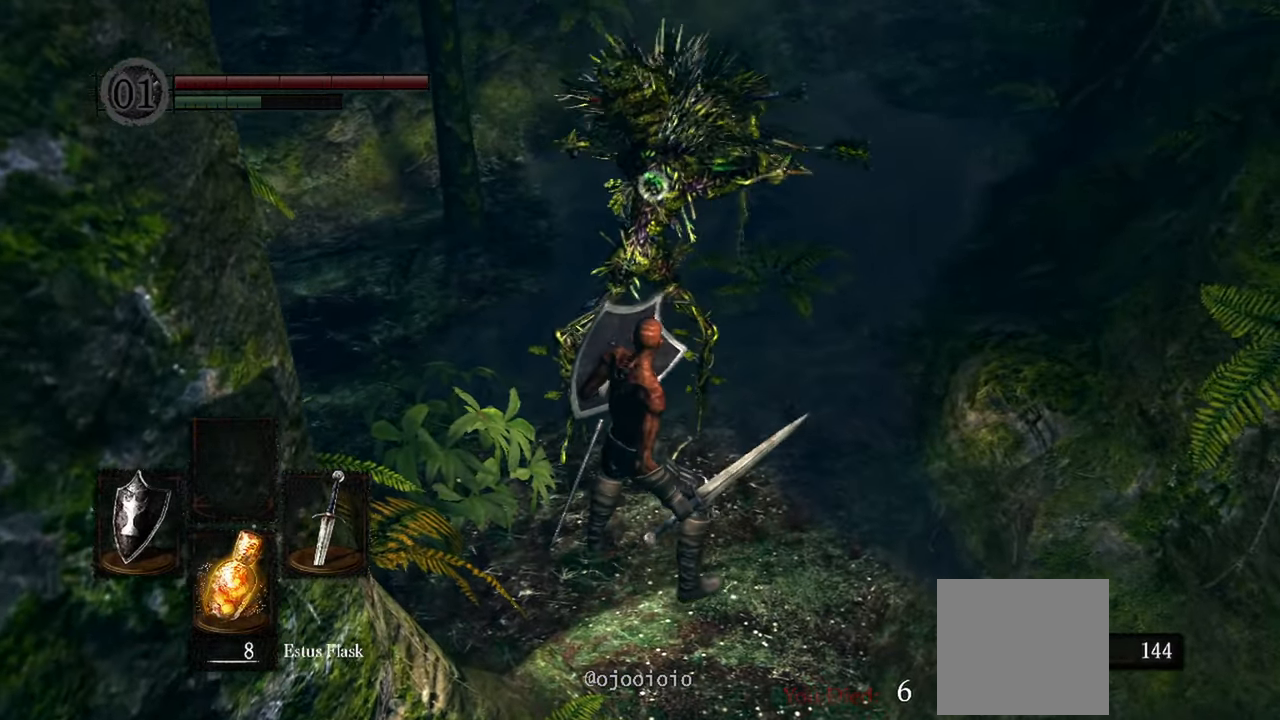
{"buttons": ["L1"], "left_stick": "center", "right_stick": "center", "events": []}
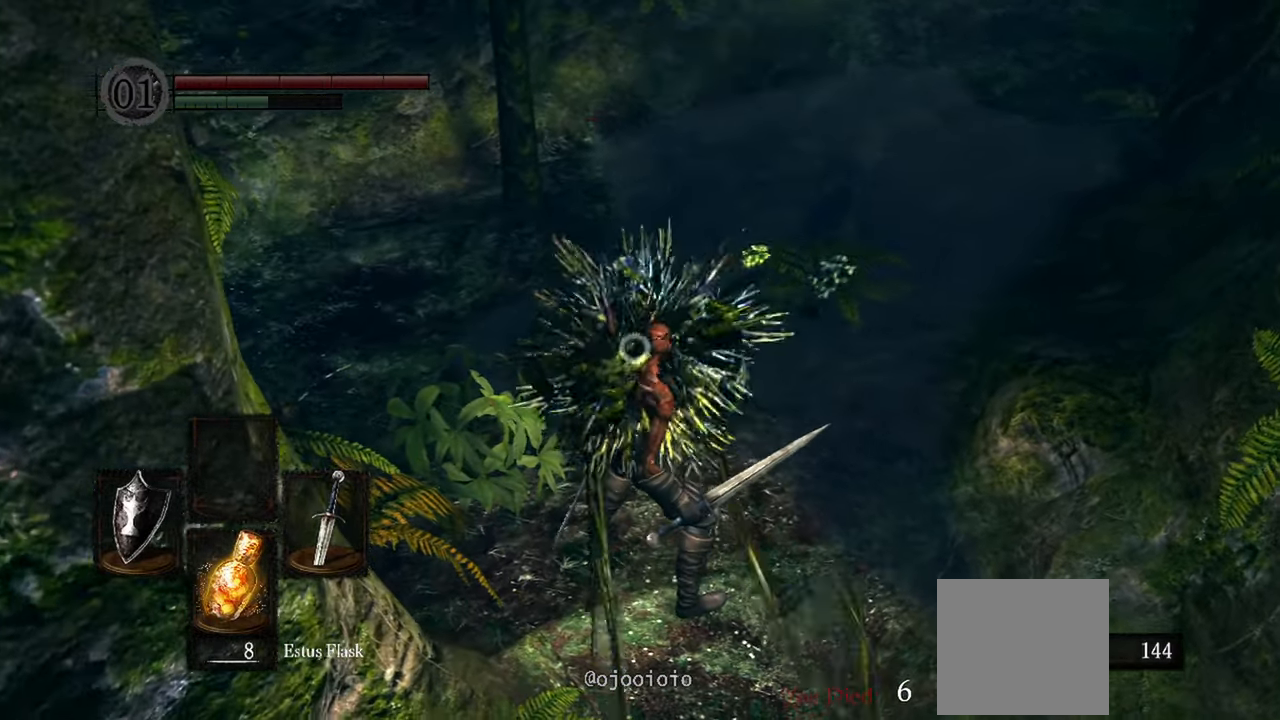
{"buttons": ["L1"], "left_stick": "center", "right_stick": "center", "events": [[317, "R1", "down"], [450, "R1", "up"]]}
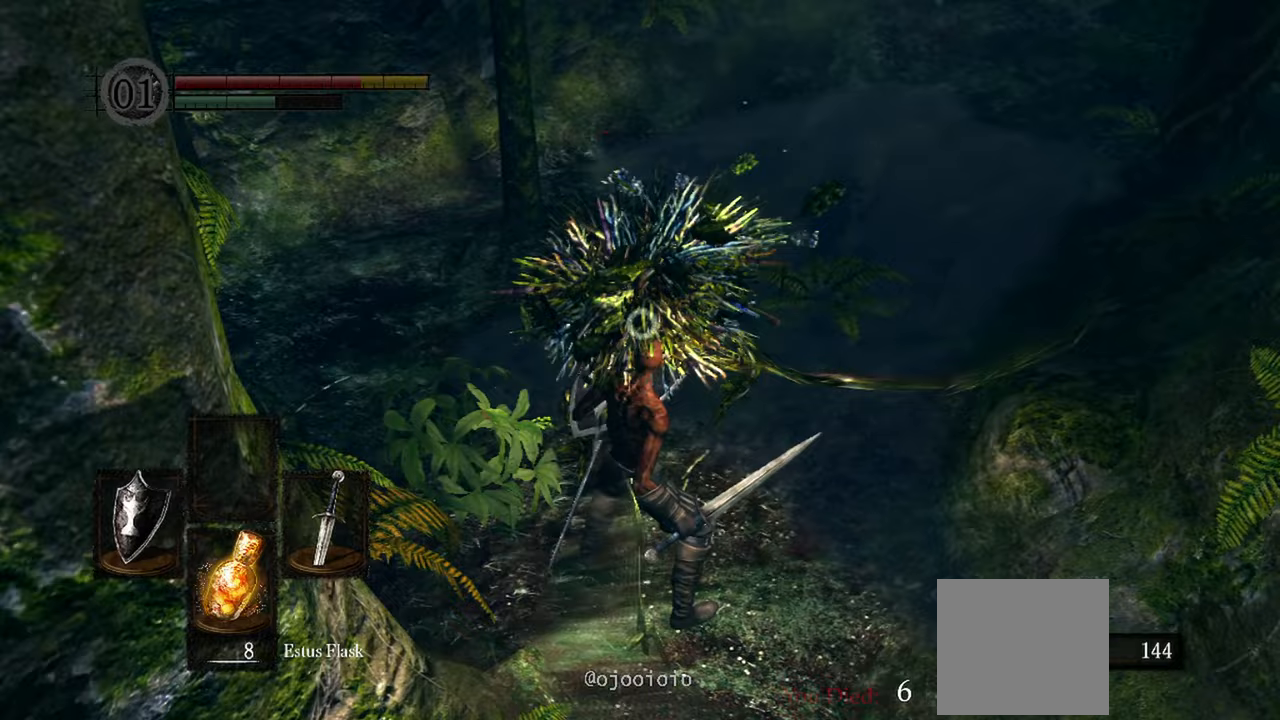
{"buttons": ["L1"], "left_stick": "center", "right_stick": "center", "events": []}
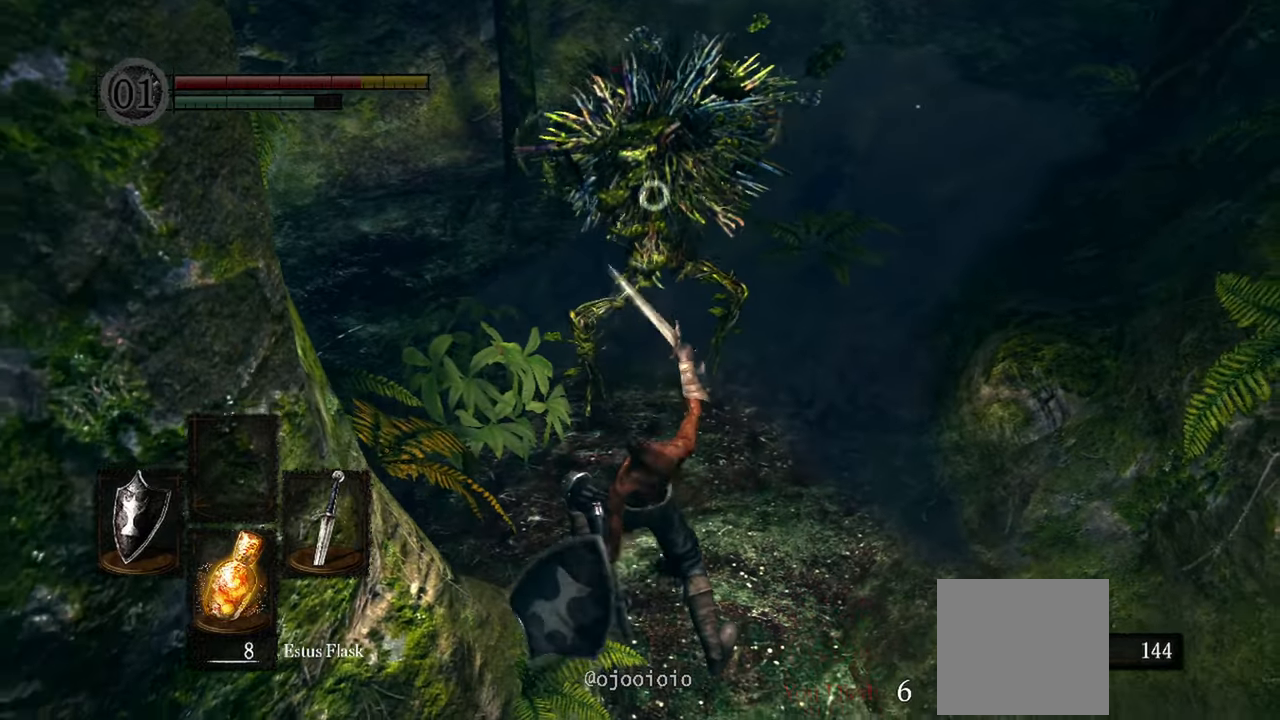
{"buttons": ["L1", "R1"], "left_stick": "center", "right_stick": "center", "events": [[483, "R1", "down"]]}
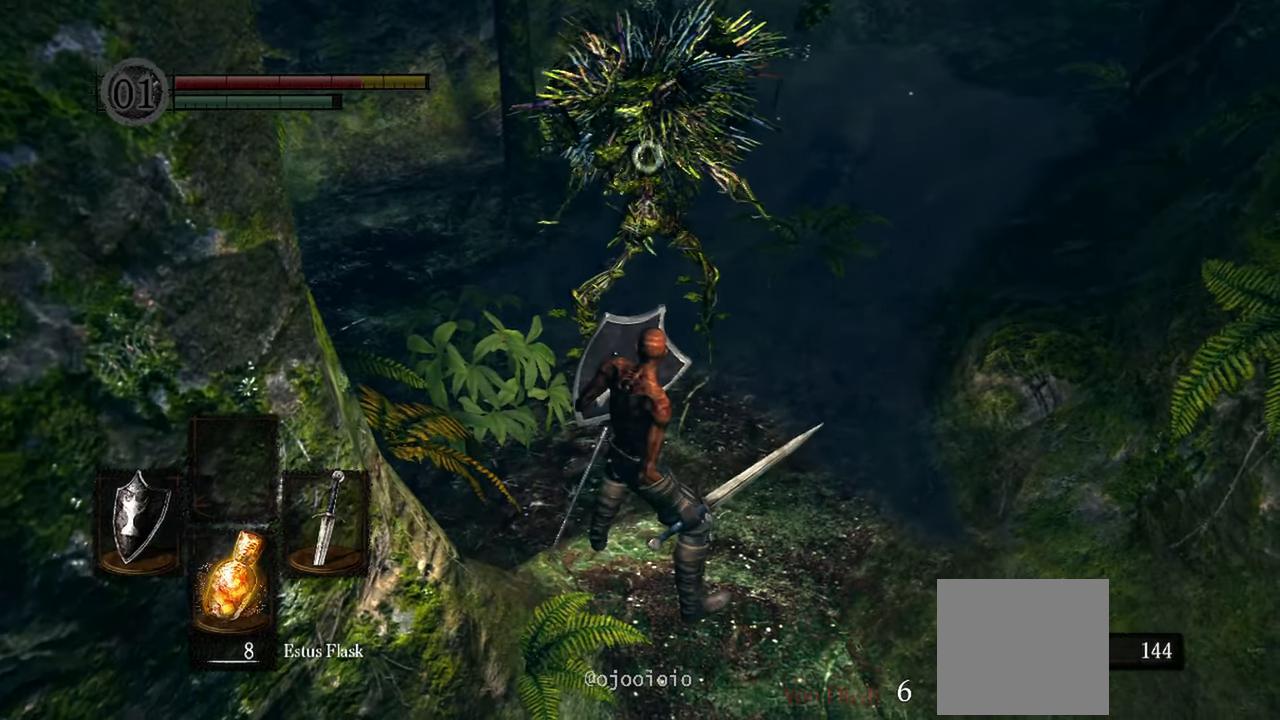
{"buttons": ["L1"], "left_stick": "center", "right_stick": "center", "events": [[117, "R1", "up"]]}
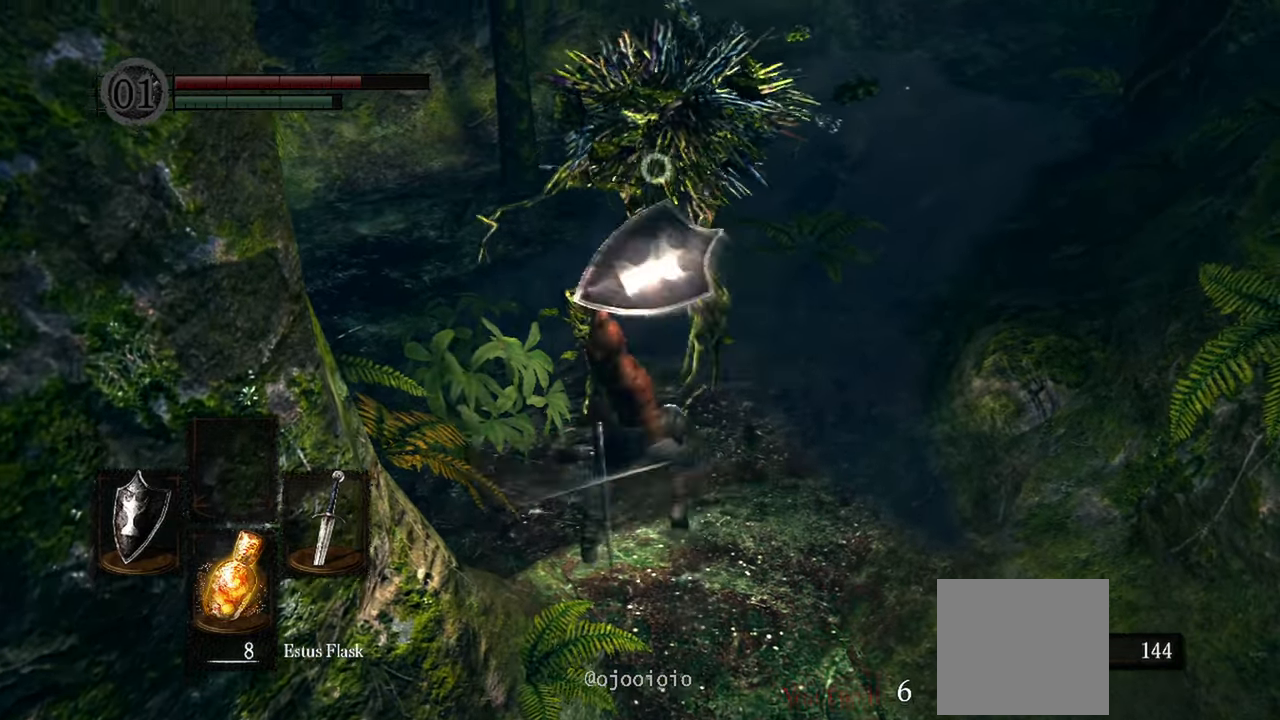
{"buttons": [], "left_stick": "center", "right_stick": "center", "events": [[83, "L1", "up"]]}
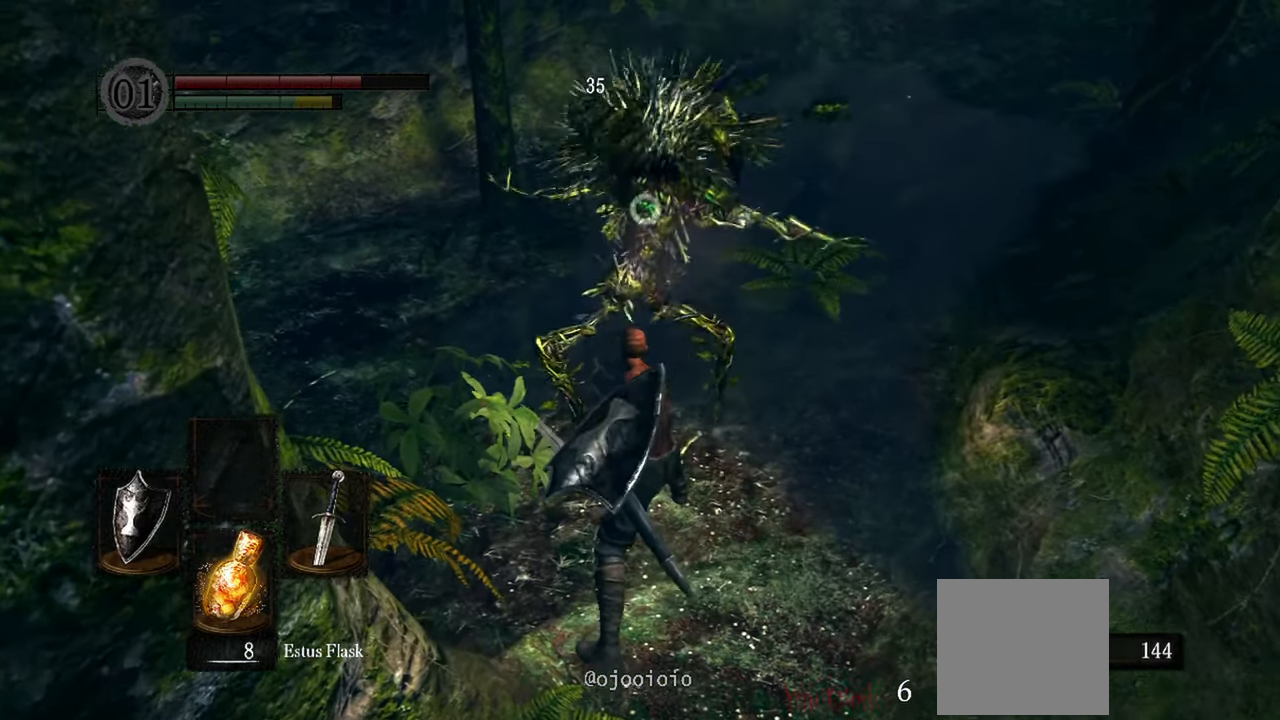
{"buttons": [], "left_stick": "center", "right_stick": "center", "events": []}
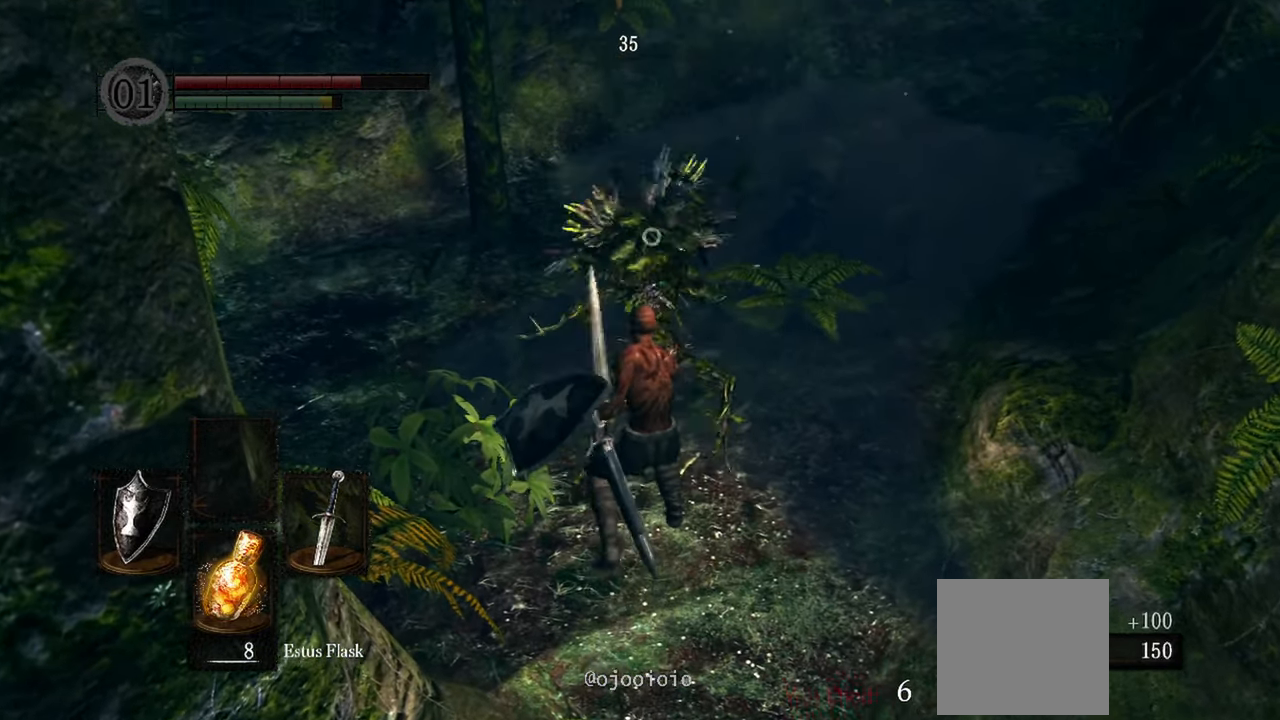
{"buttons": [], "left_stick": "center", "right_stick": "center", "events": []}
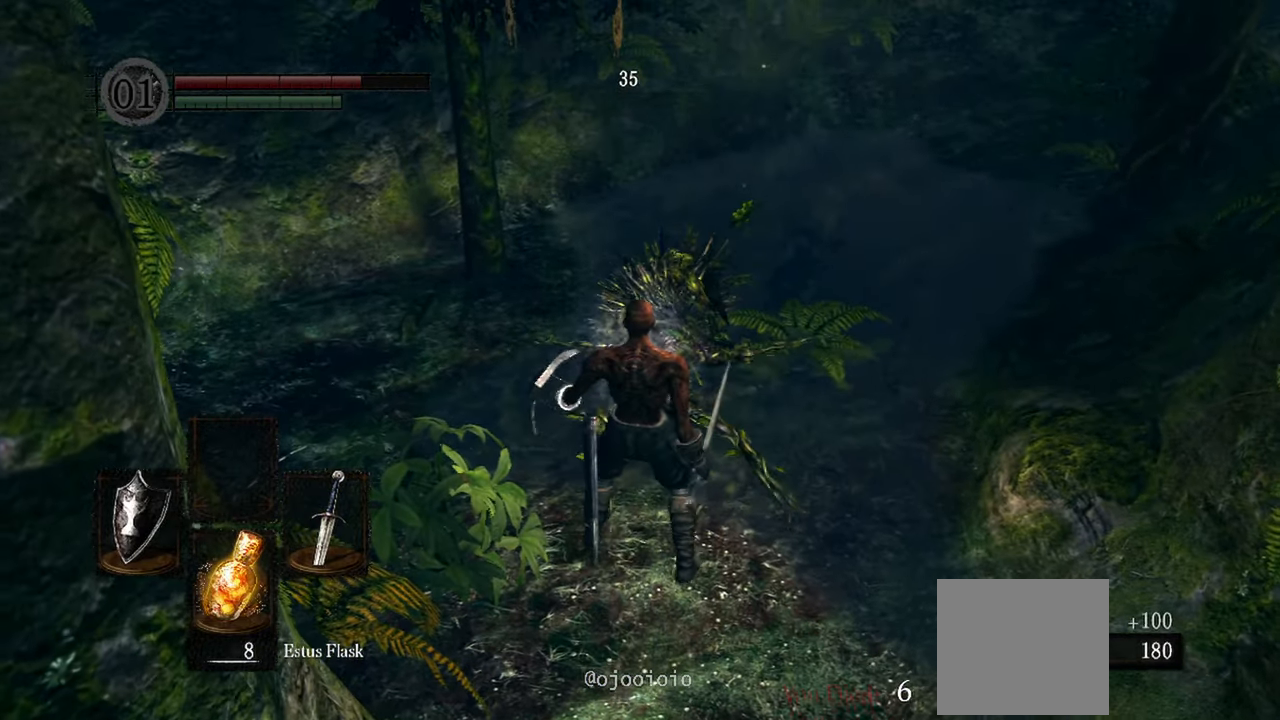
{"buttons": [], "left_stick": "center", "right_stick": "center", "events": [[300, "L2", "down"], [350, "L2", "up"]]}
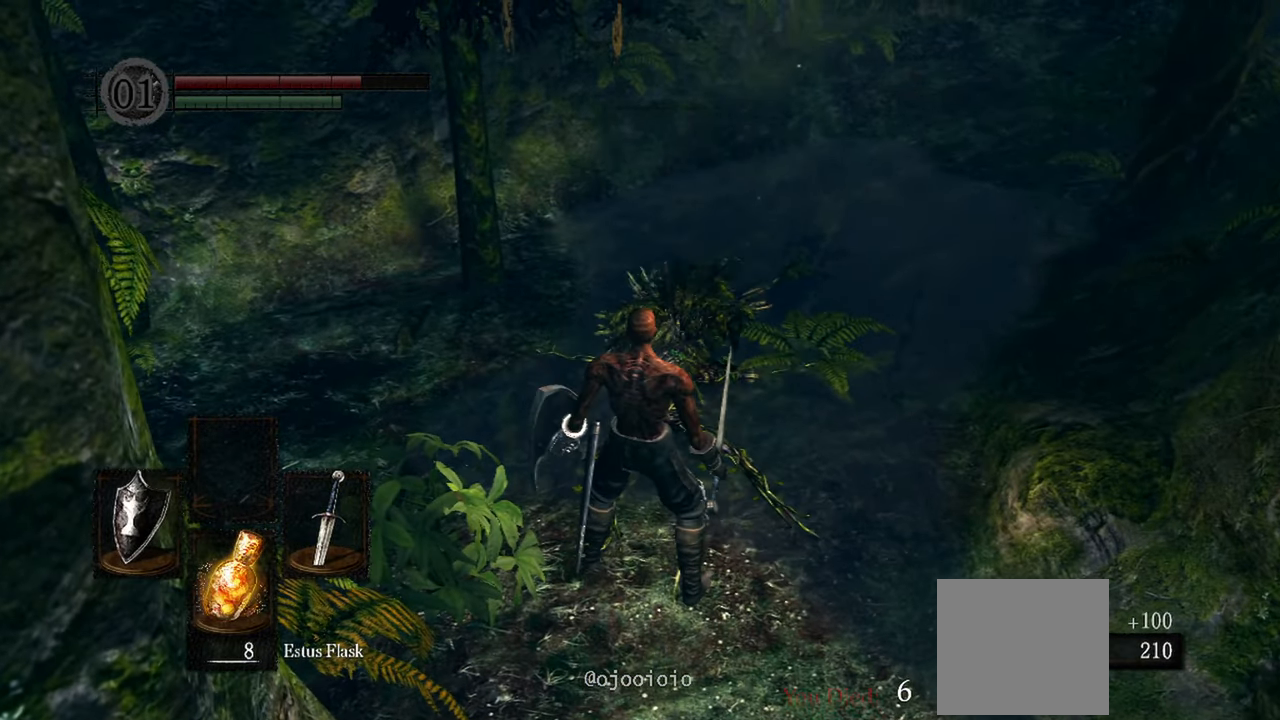
{"buttons": [], "left_stick": "center", "right_stick": "center", "events": []}
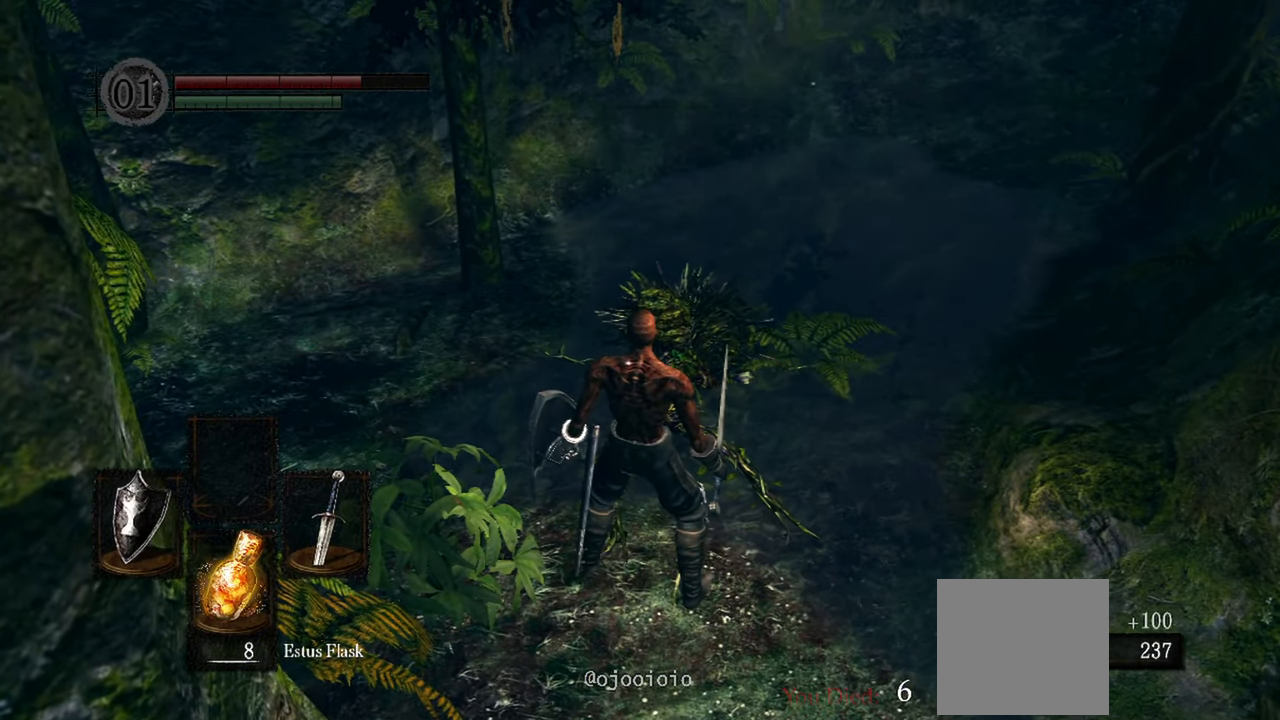
{"buttons": [], "left_stick": "center", "right_stick": "center", "events": [[217, "START", "down"], [350, "START", "up"]]}
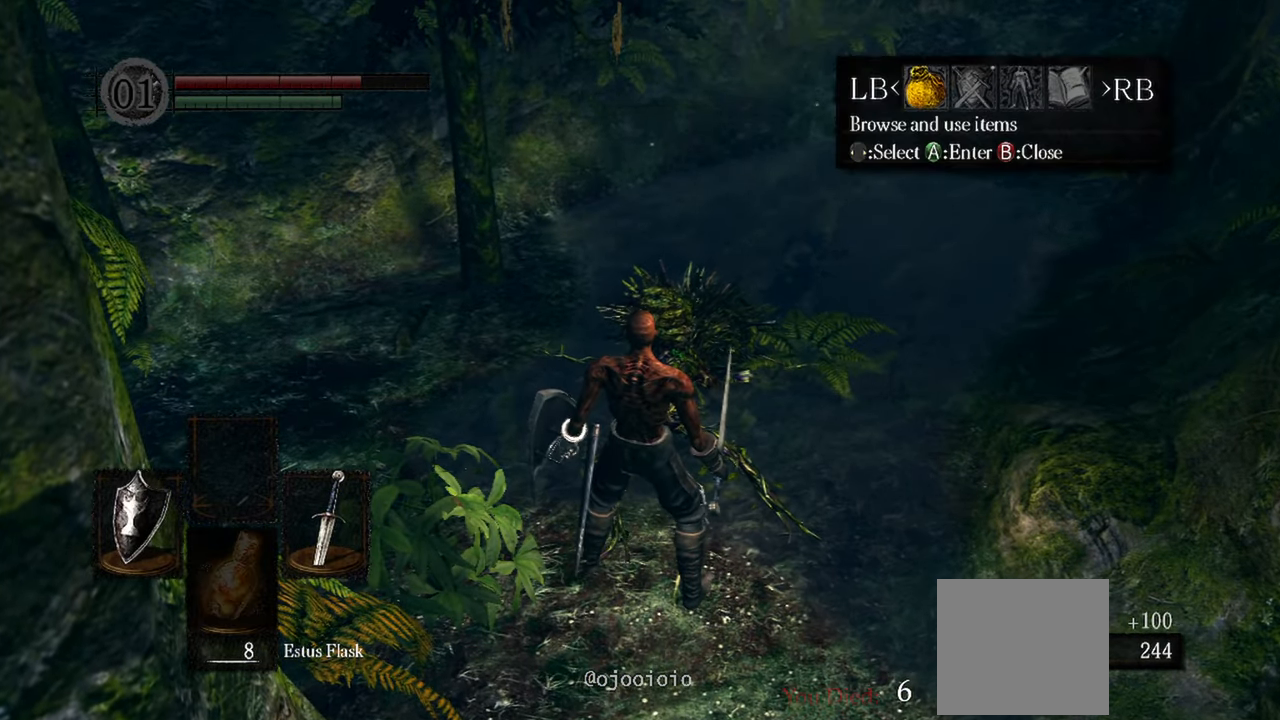
{"buttons": [], "left_stick": "center", "right_stick": "center", "events": [[50, "A", "down"], [183, "A", "up"]]}
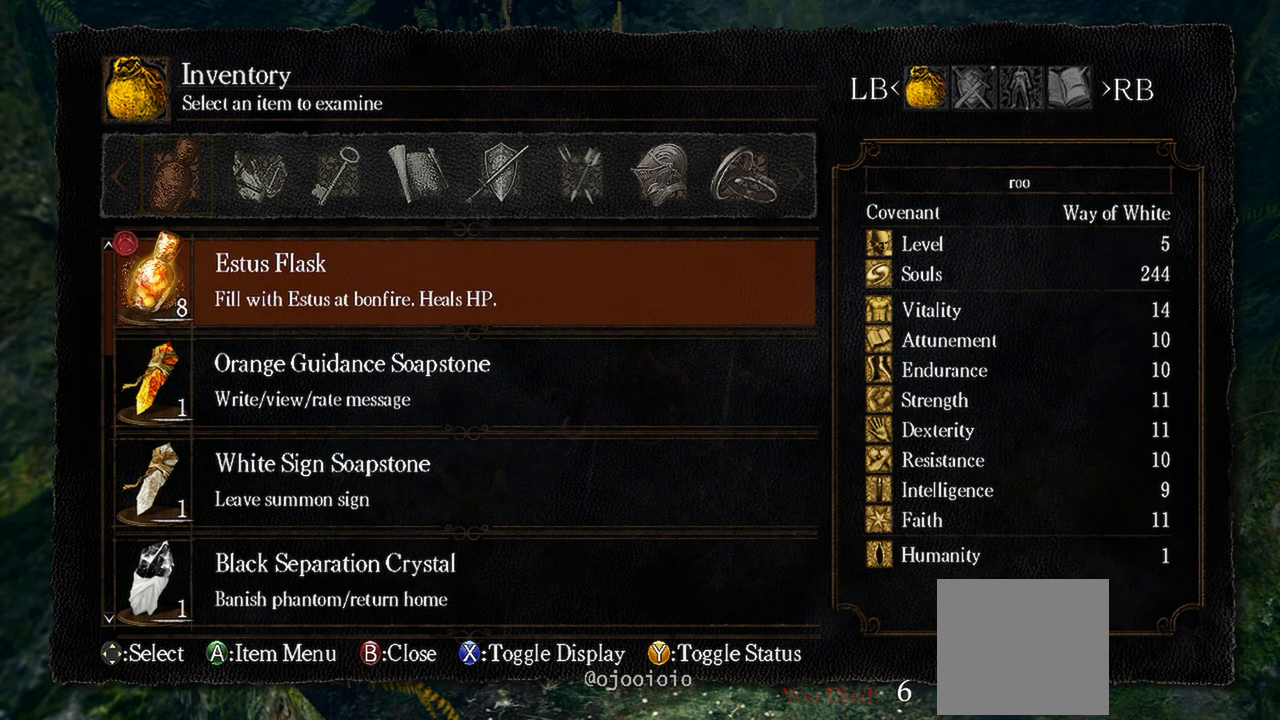
{"buttons": [], "left_stick": "center", "right_stick": "center", "events": []}
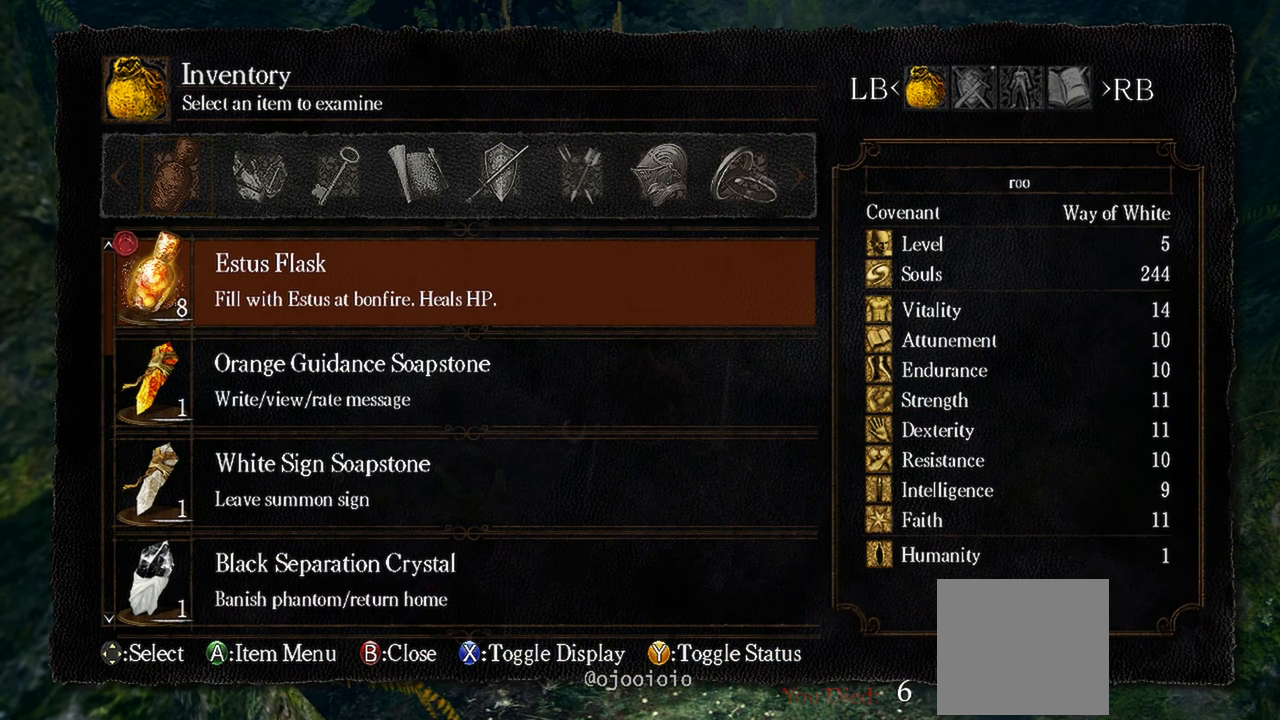
{"buttons": [], "left_stick": "center", "right_stick": "center", "events": [[83, "R1", "down"], [183, "R1", "up"]]}
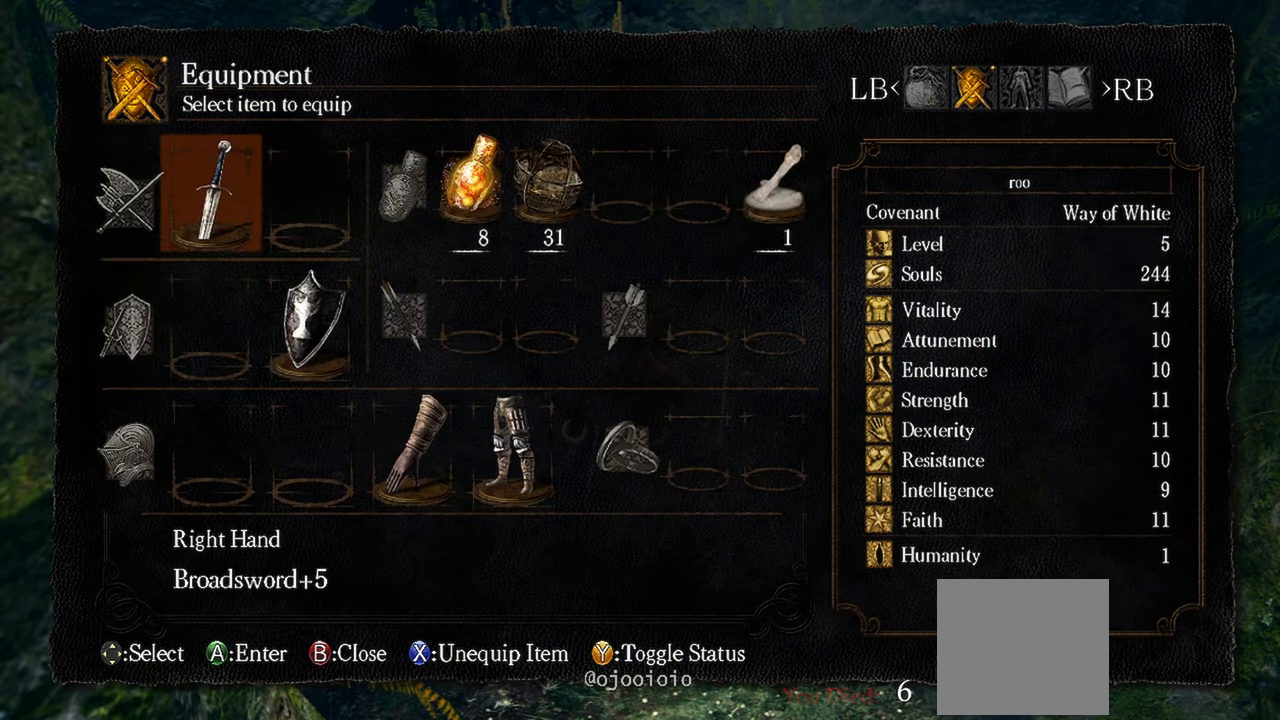
{"buttons": [], "left_stick": "center", "right_stick": "center", "events": [[317, "DPAD_DOWN", "down"], [417, "DPAD_DOWN", "up"]]}
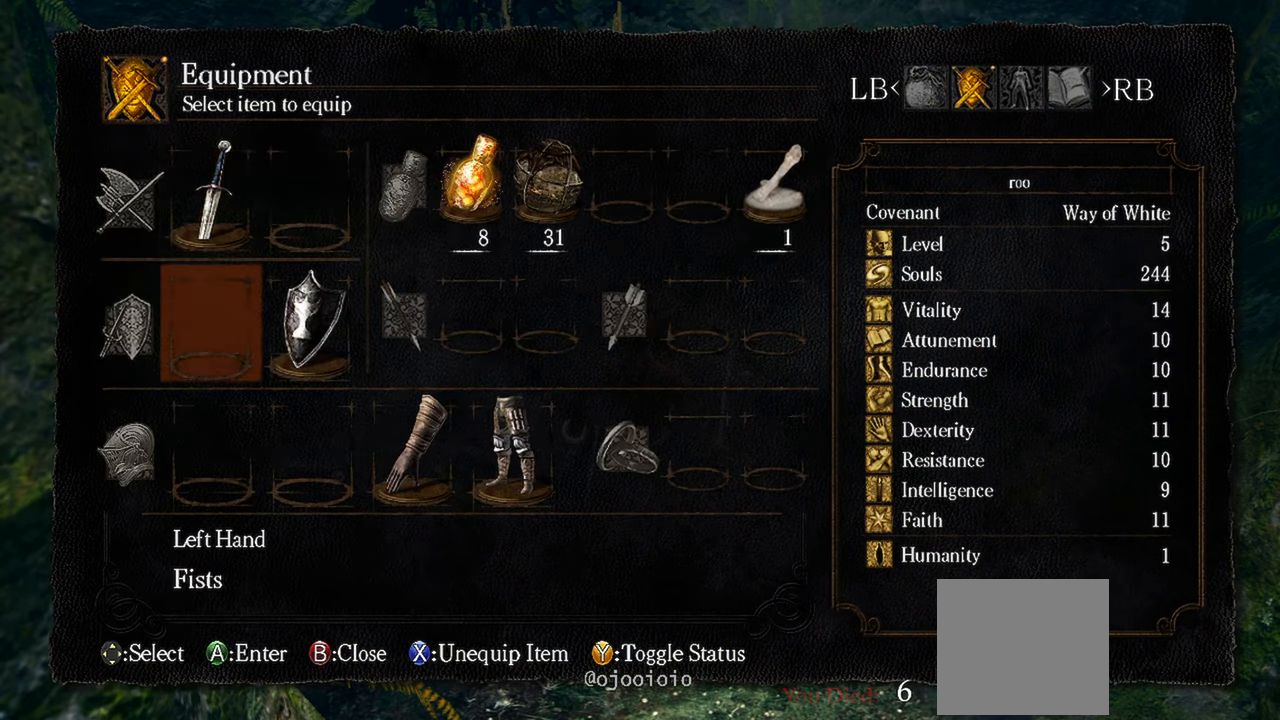
{"buttons": [], "left_stick": "center", "right_stick": "center", "events": [[83, "DPAD_RIGHT", "down"], [217, "DPAD_RIGHT", "up"], [250, "X", "down"], [417, "X", "up"]]}
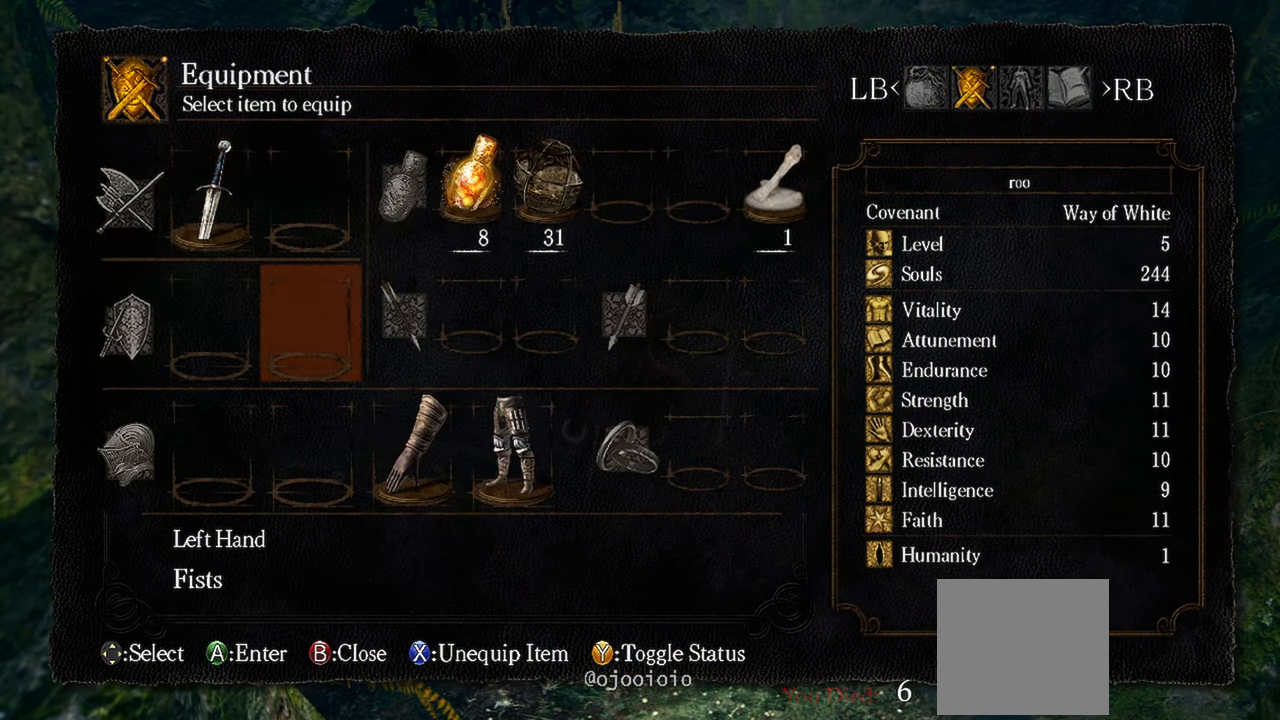
{"buttons": [], "left_stick": "center", "right_stick": "center", "events": [[50, "DPAD_DOWN", "down"], [150, "A", "down"], [183, "DPAD_DOWN", "up"], [250, "A", "up"]]}
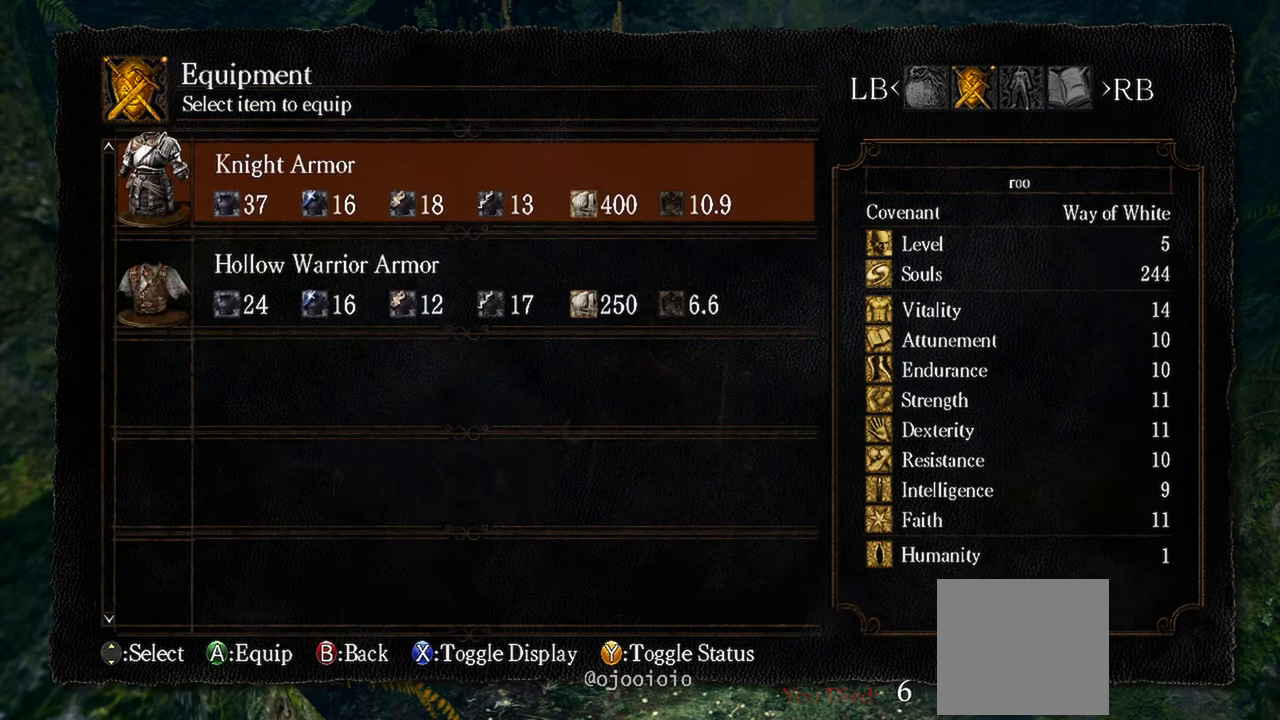
{"buttons": [], "left_stick": "center", "right_stick": "center", "events": []}
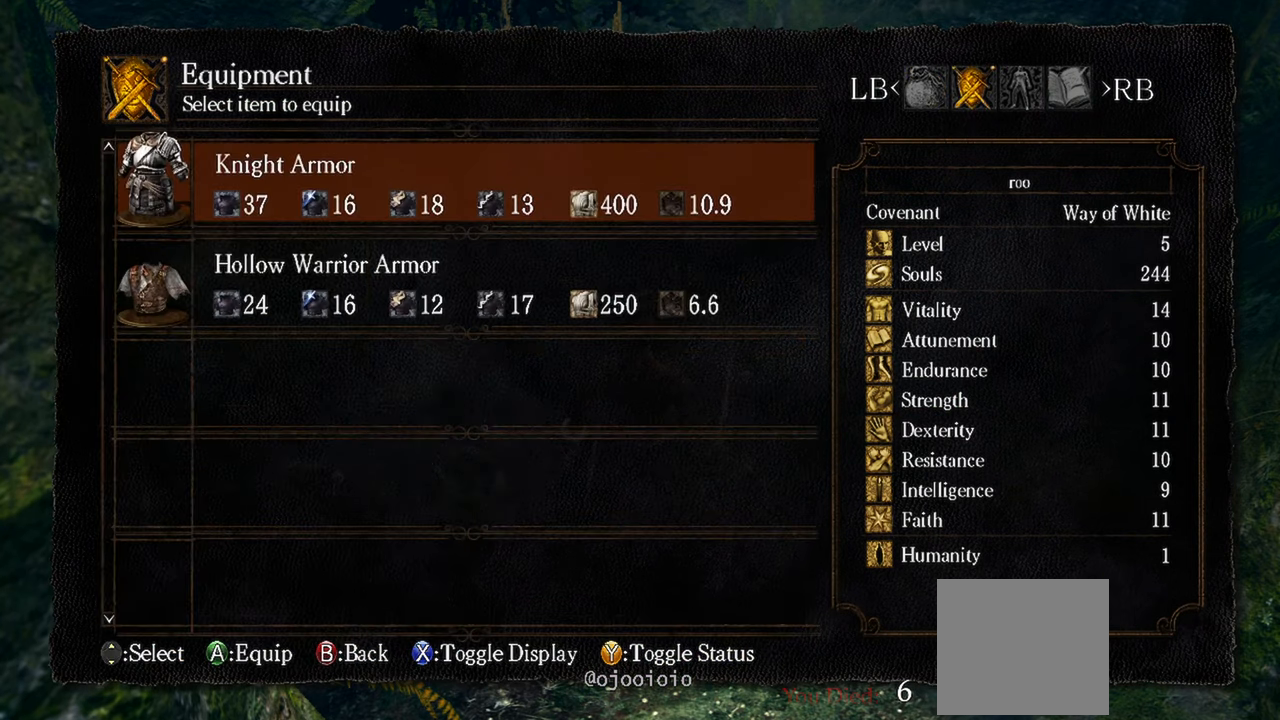
{"buttons": ["START"], "left_stick": "center", "right_stick": "center", "events": [[117, "A", "down"], [183, "A", "up"], [417, "START", "down"]]}
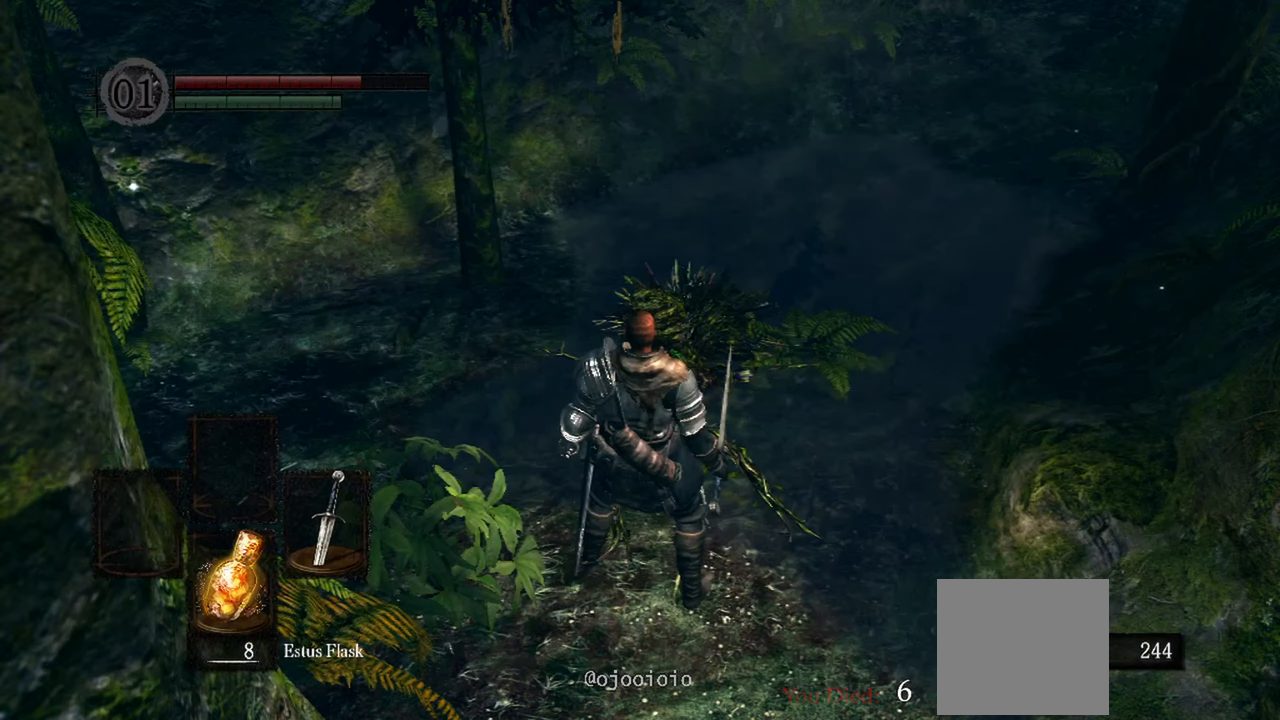
{"buttons": [], "left_stick": "center", "right_stick": "center", "events": [[17, "START", "up"]]}
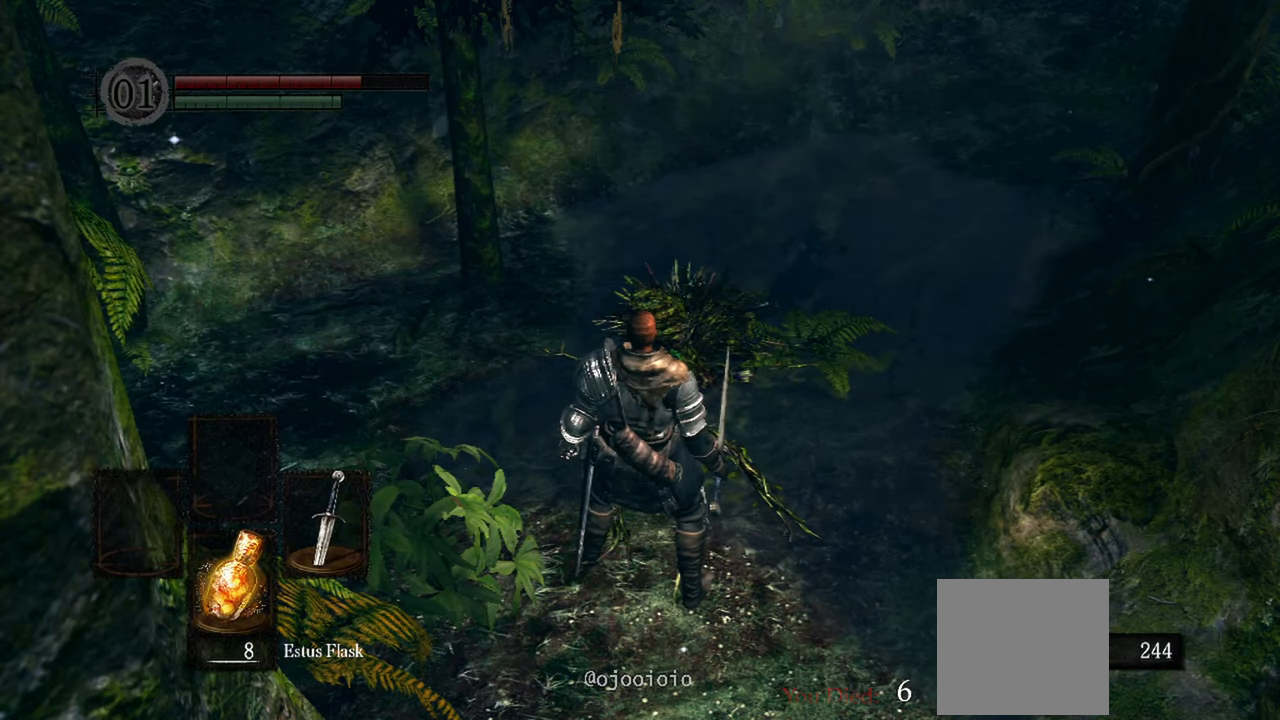
{"buttons": [], "left_stick": "center", "right_stick": "center", "events": [[83, "right_stick", "left"], [200, "right_stick", "up-left"], [467, "right_stick", "center"]]}
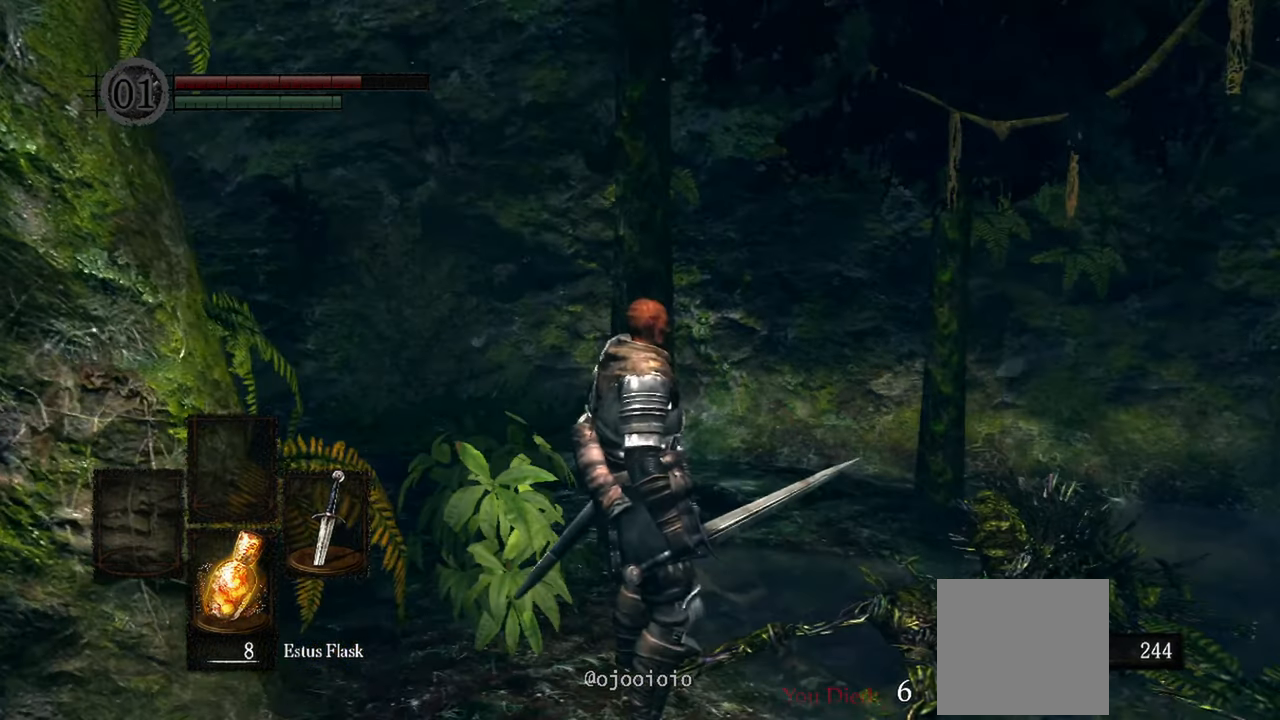
{"buttons": [], "left_stick": "center", "right_stick": "center", "events": [[317, "Y", "down"], [417, "Y", "up"]]}
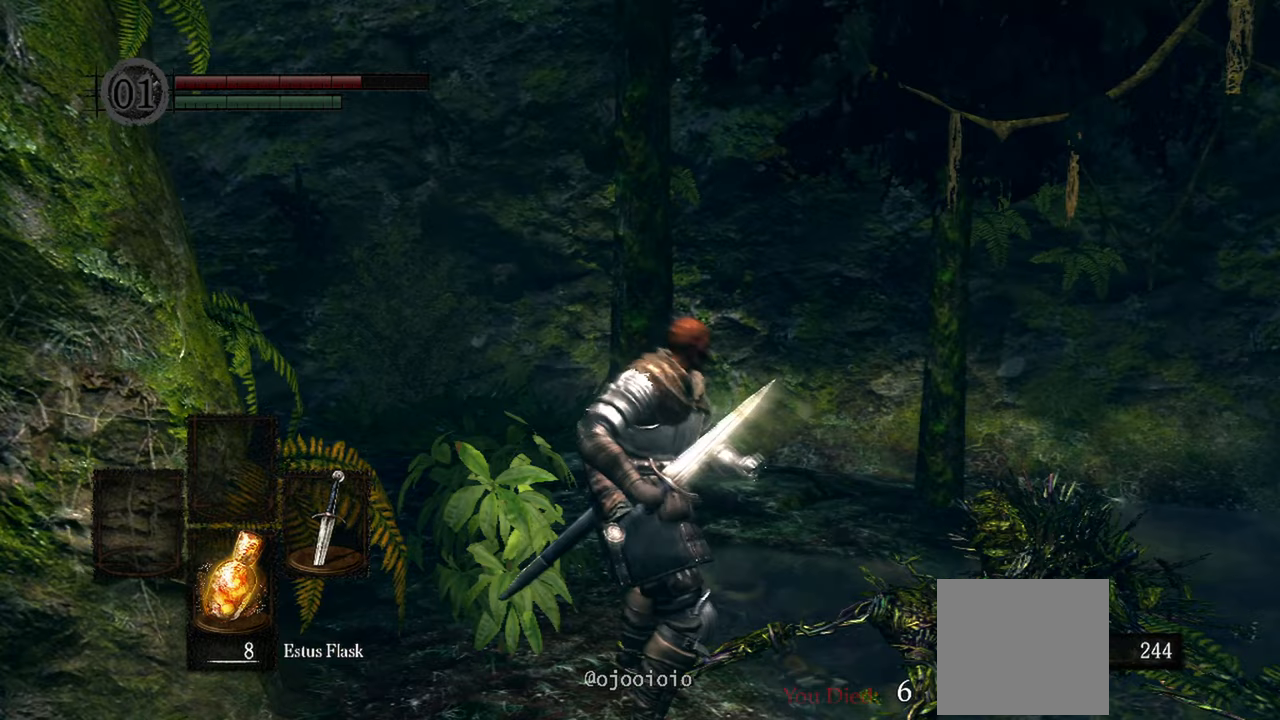
{"buttons": [], "left_stick": "center", "right_stick": "left", "events": [[117, "right_stick", "left"]]}
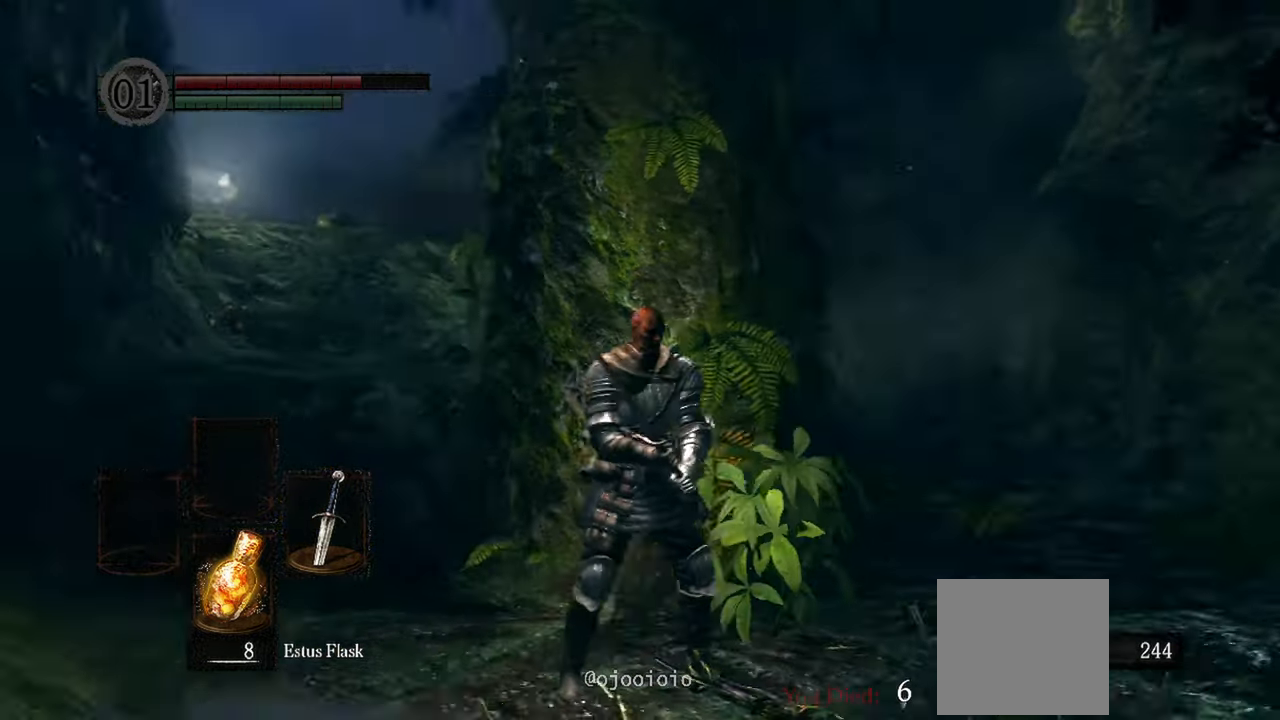
{"buttons": [], "left_stick": "up", "right_stick": "center", "events": [[83, "left_stick", "up"], [150, "right_stick", "center"]]}
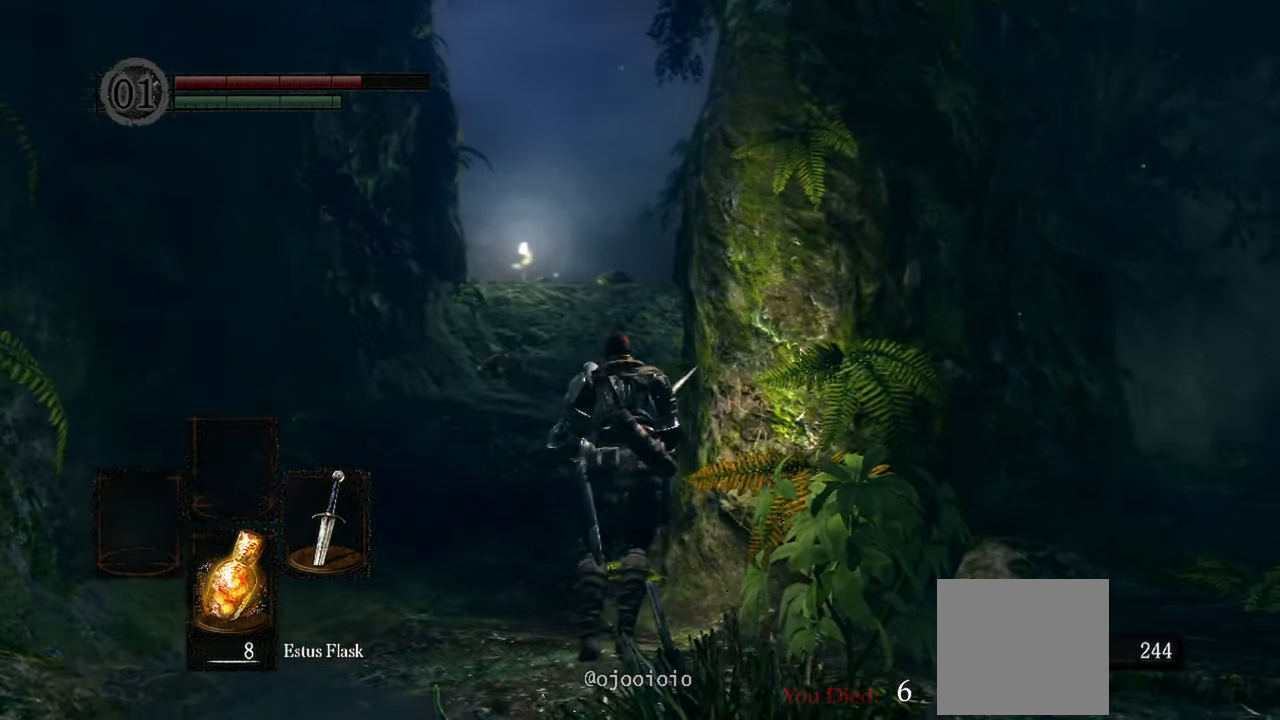
{"buttons": [], "left_stick": "up", "right_stick": "center", "events": []}
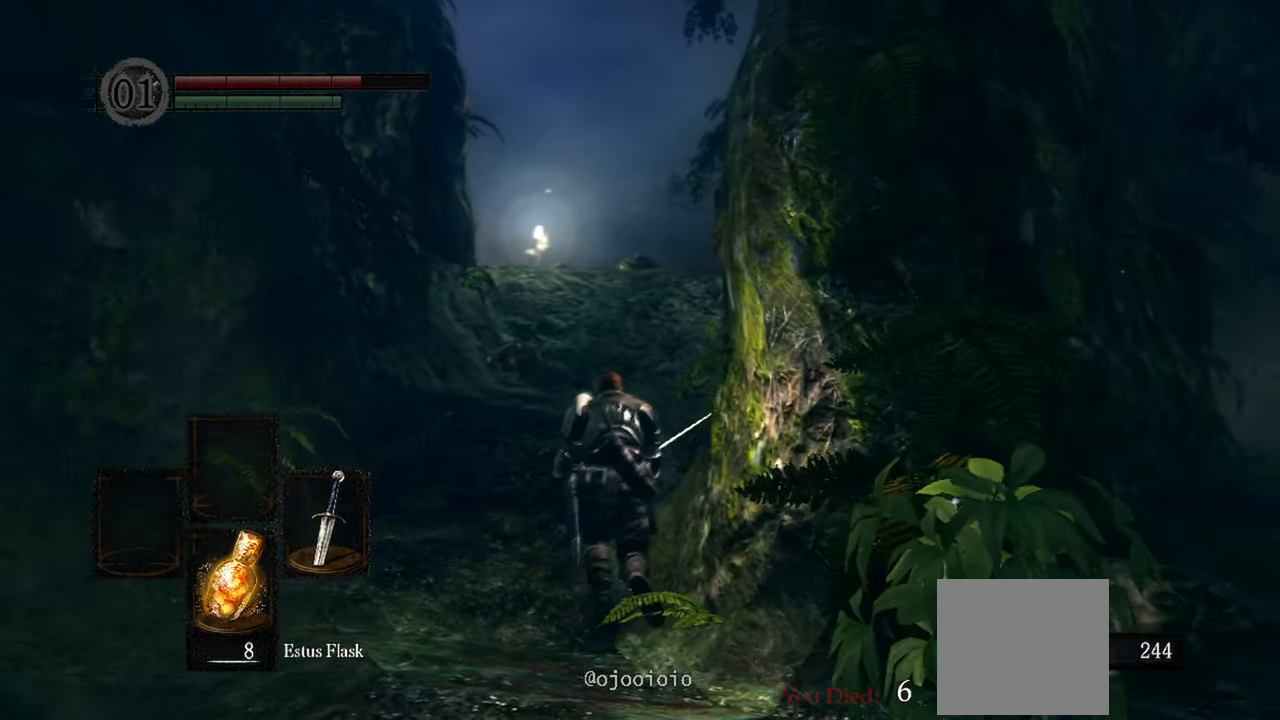
{"buttons": [], "left_stick": "up", "right_stick": "center", "events": [[250, "B", "down"], [317, "B", "up"]]}
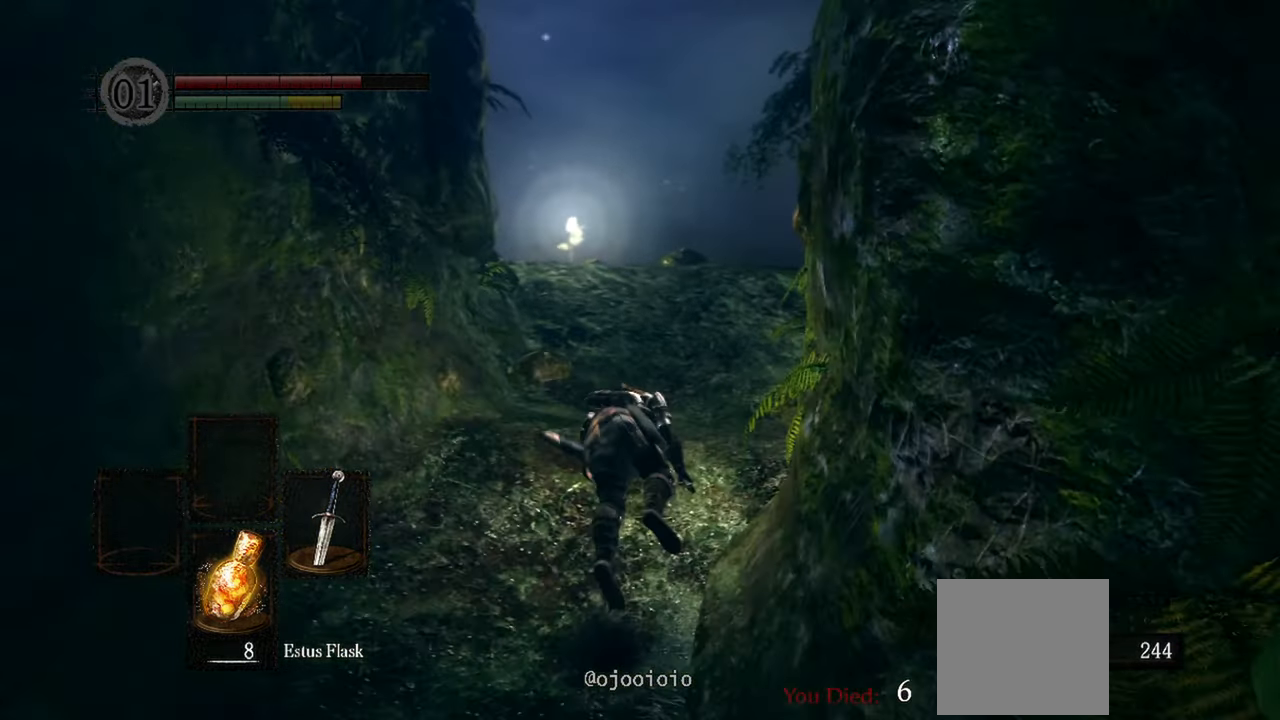
{"buttons": [], "left_stick": "up", "right_stick": "down-right", "events": [[317, "right_stick", "right"], [450, "right_stick", "down-right"]]}